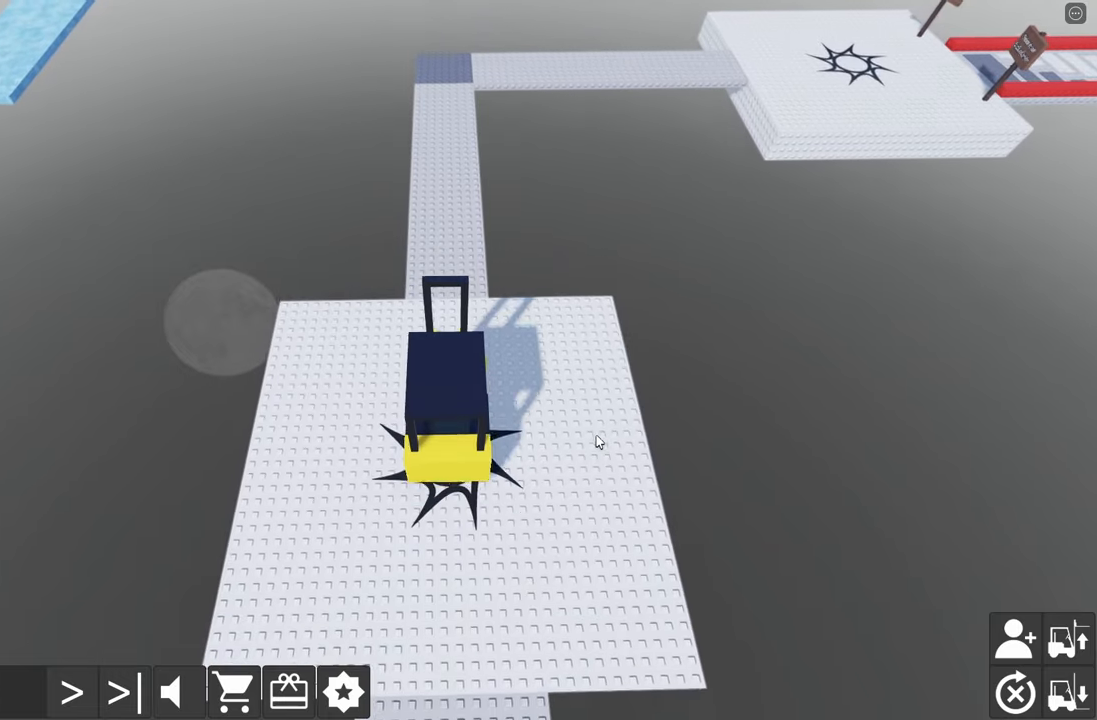
Gameplay with keyboard; each line is a JSON object with the keys held at the frame after it. "events" lists presses ("down") and releases ("up") of "a", "d", "e", "q", "s" and "w" between this image and that frame as [ms after this image, input, new state], when the widget could be followed in between. No other keys are recorded. Mouse input is not recorded.
{"keys": ["w"], "events": []}
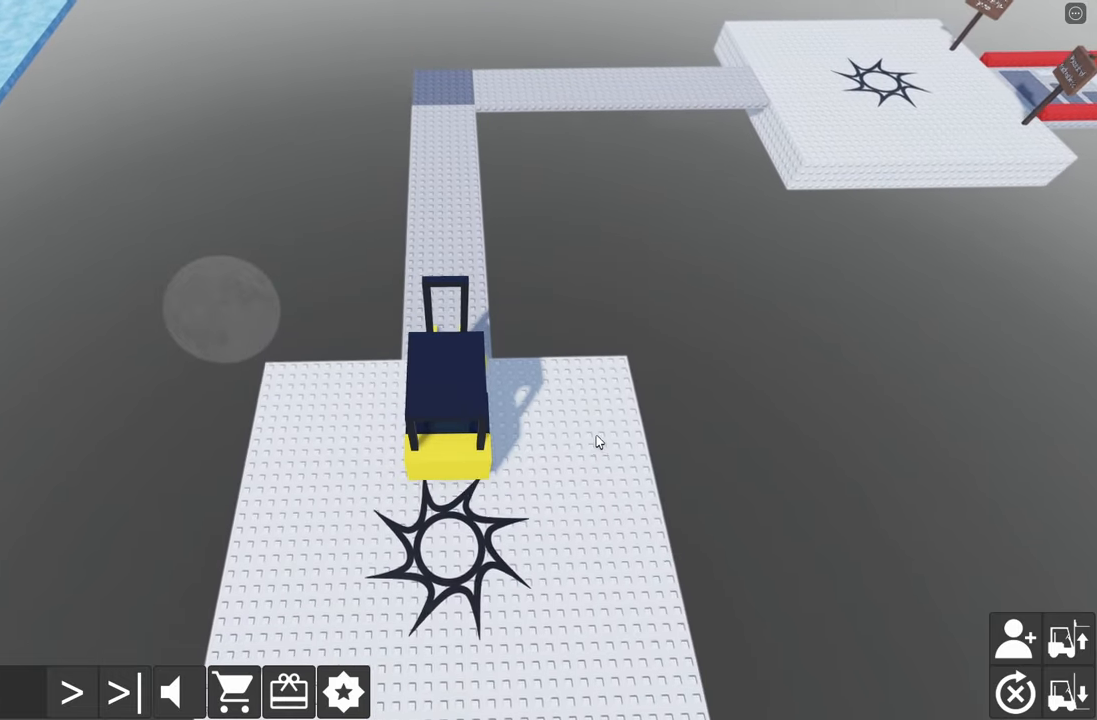
{"keys": ["w"], "events": []}
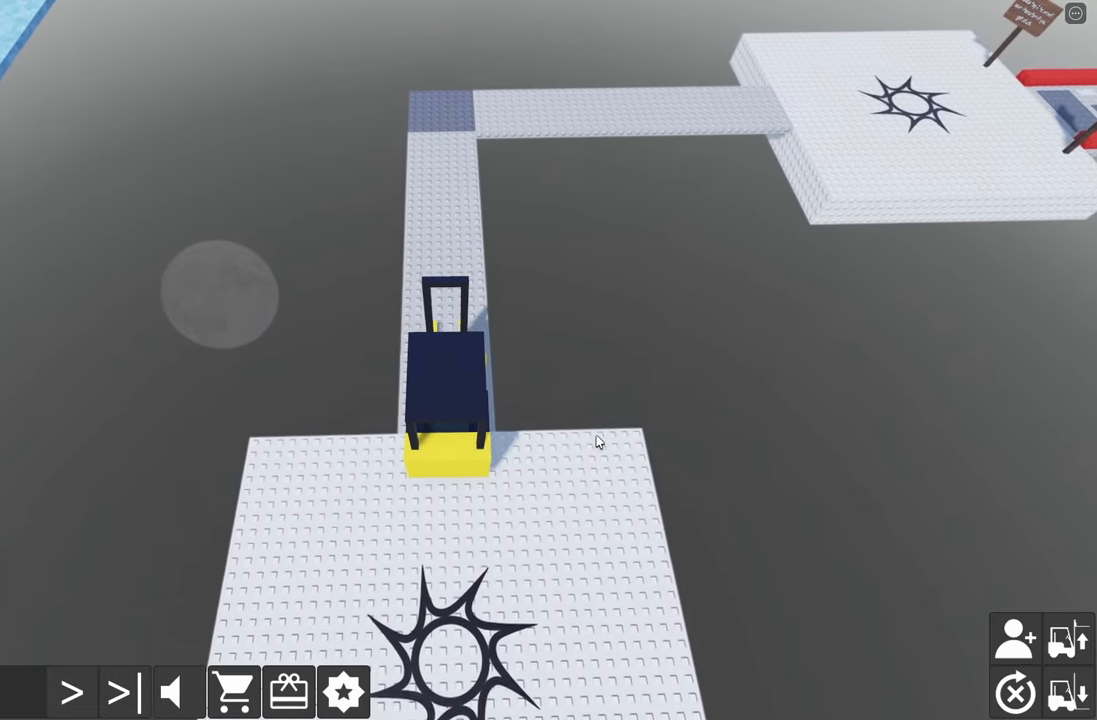
{"keys": ["w"], "events": []}
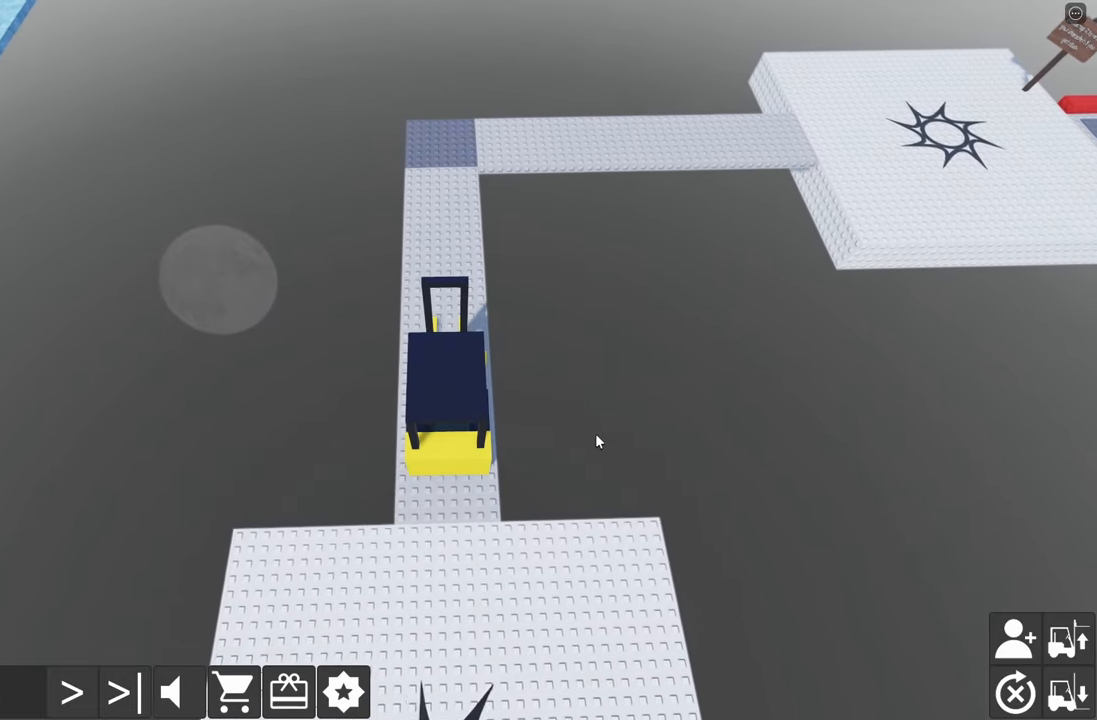
{"keys": ["w"], "events": []}
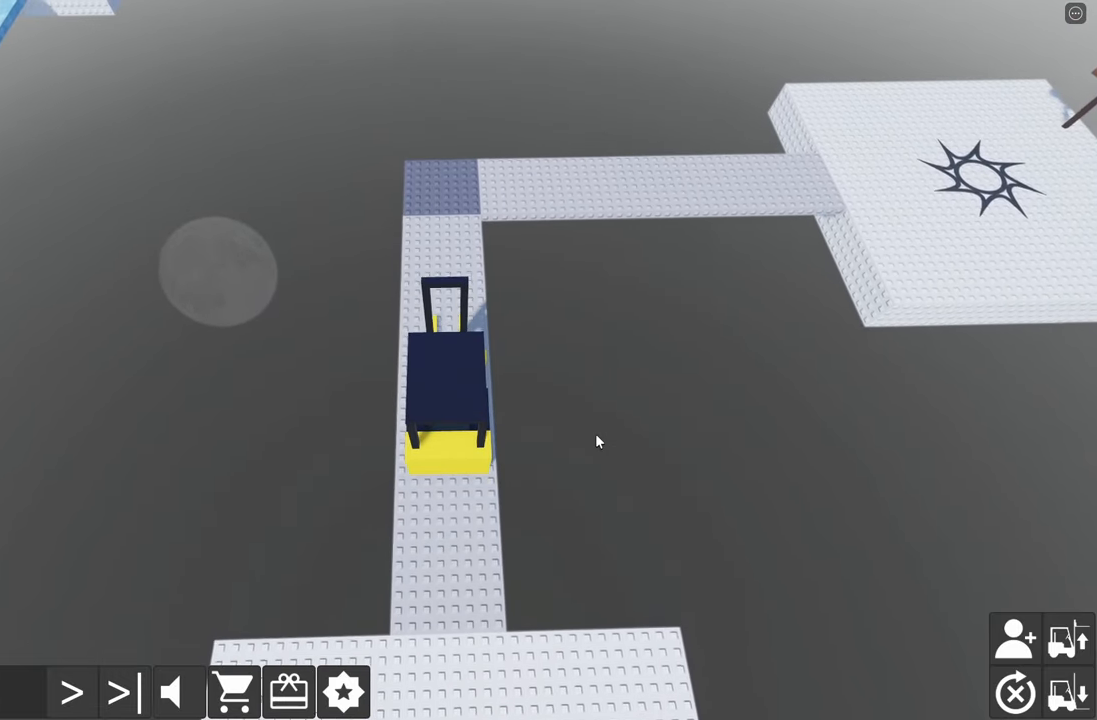
{"keys": ["w"], "events": []}
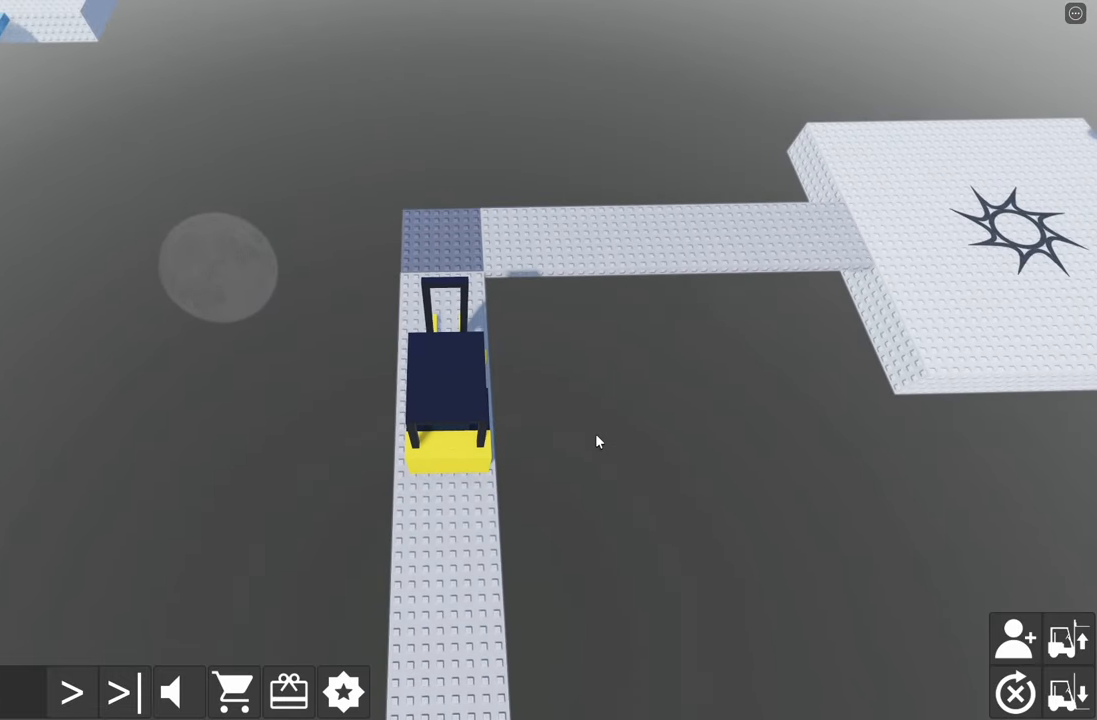
{"keys": ["w"], "events": []}
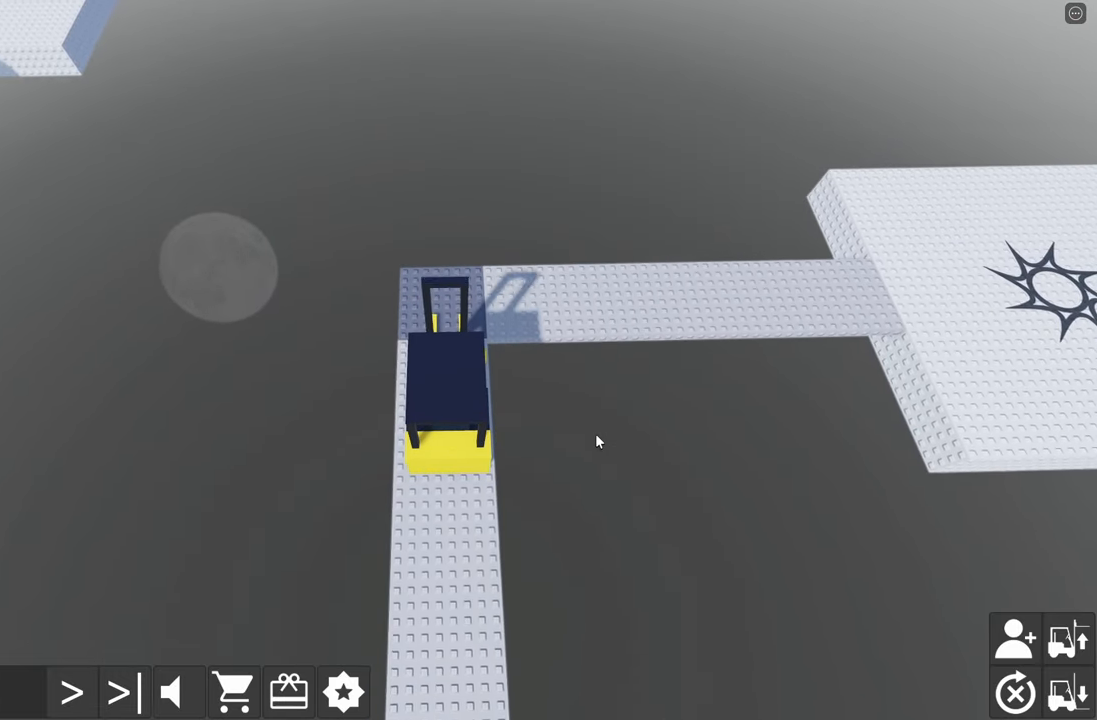
{"keys": ["d", "w"], "events": [[233, "d", "down"]]}
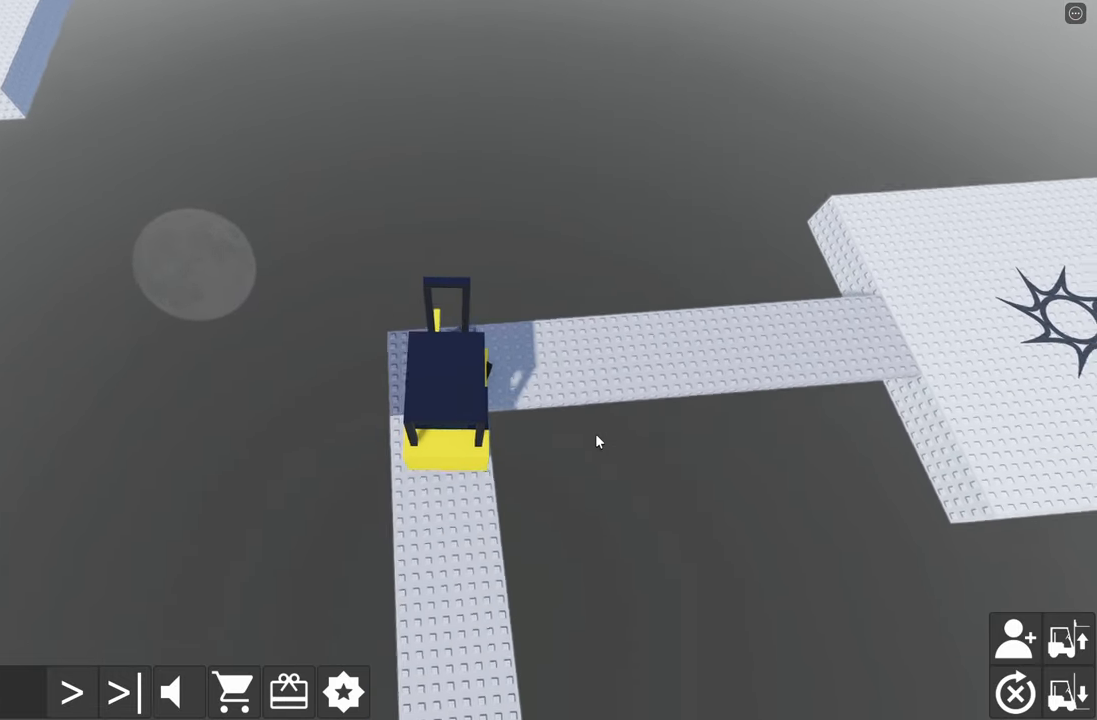
{"keys": ["a", "s"], "events": [[33, "d", "up"], [33, "w", "up"], [150, "a", "down"], [150, "s", "down"]]}
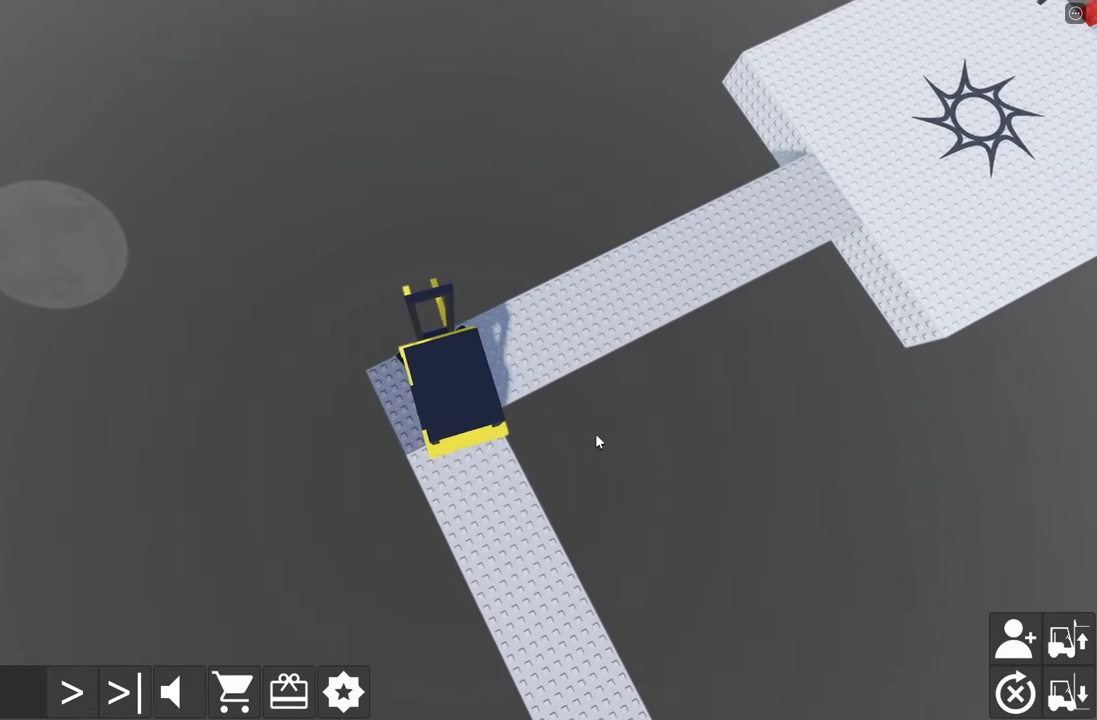
{"keys": [], "events": [[383, "a", "up"], [400, "s", "up"]]}
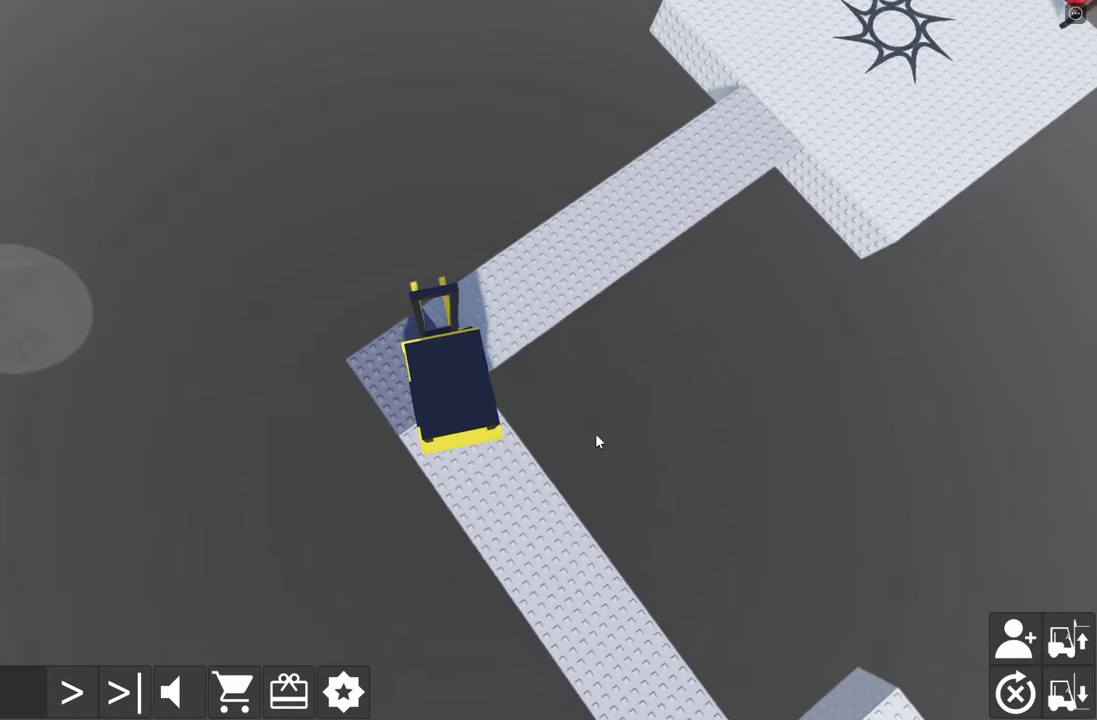
{"keys": ["d", "w"], "events": [[133, "w", "down"], [150, "d", "down"]]}
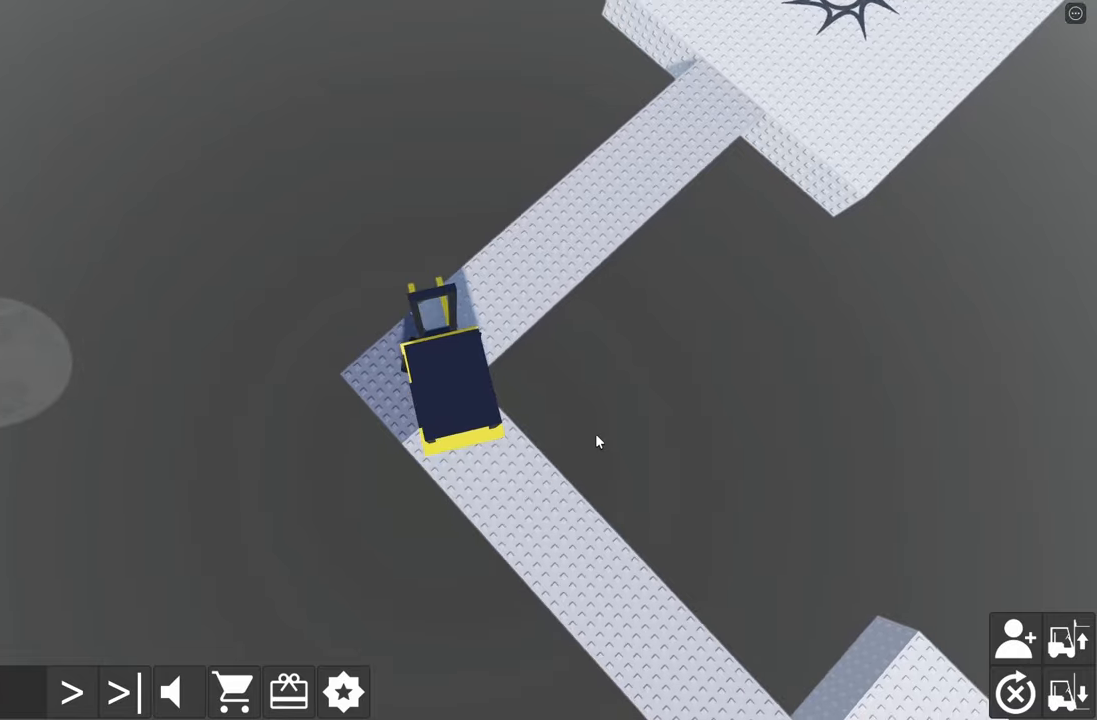
{"keys": ["d", "w"], "events": []}
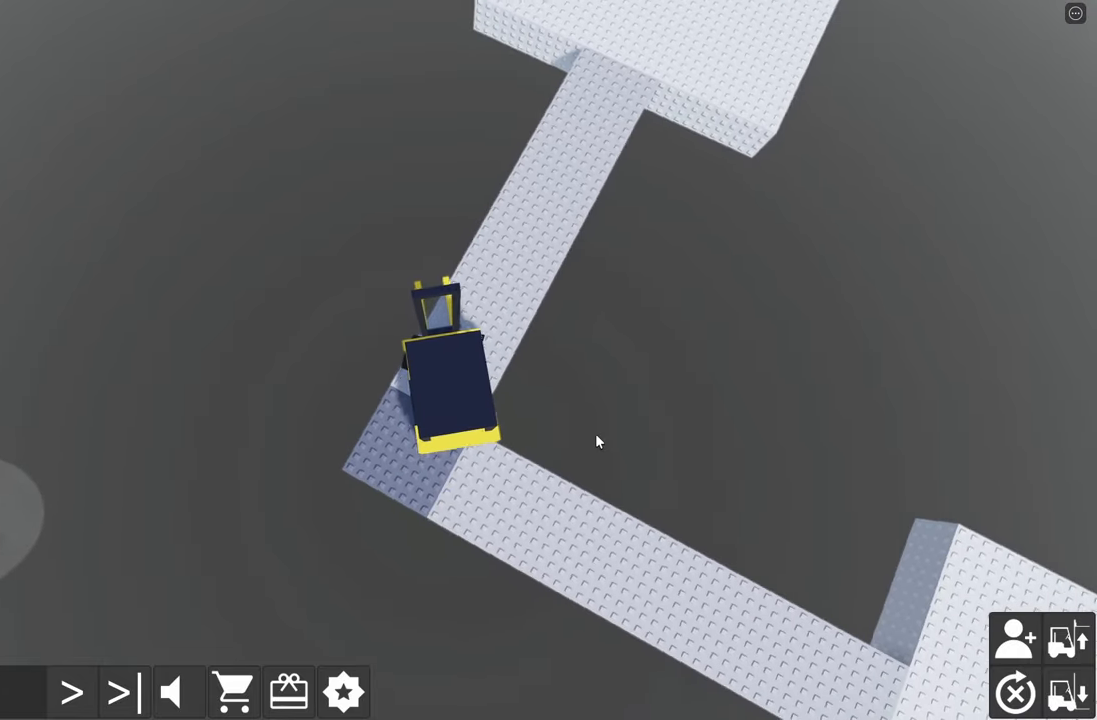
{"keys": ["d", "w"], "events": []}
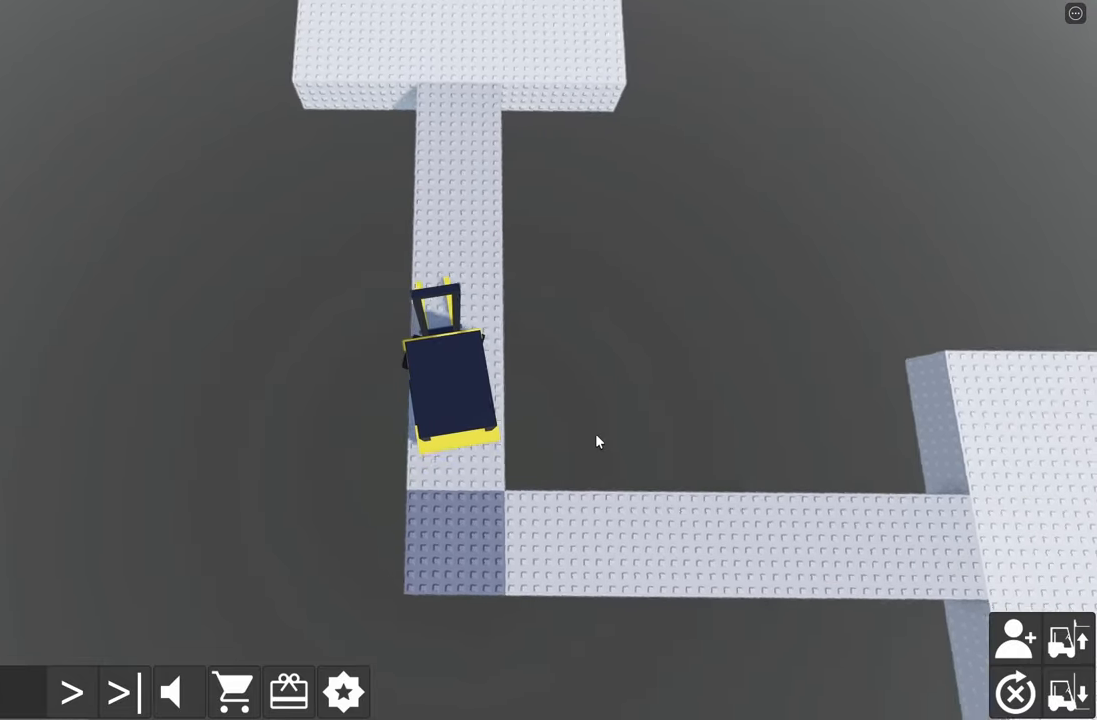
{"keys": ["w"], "events": [[134, "d", "up"]]}
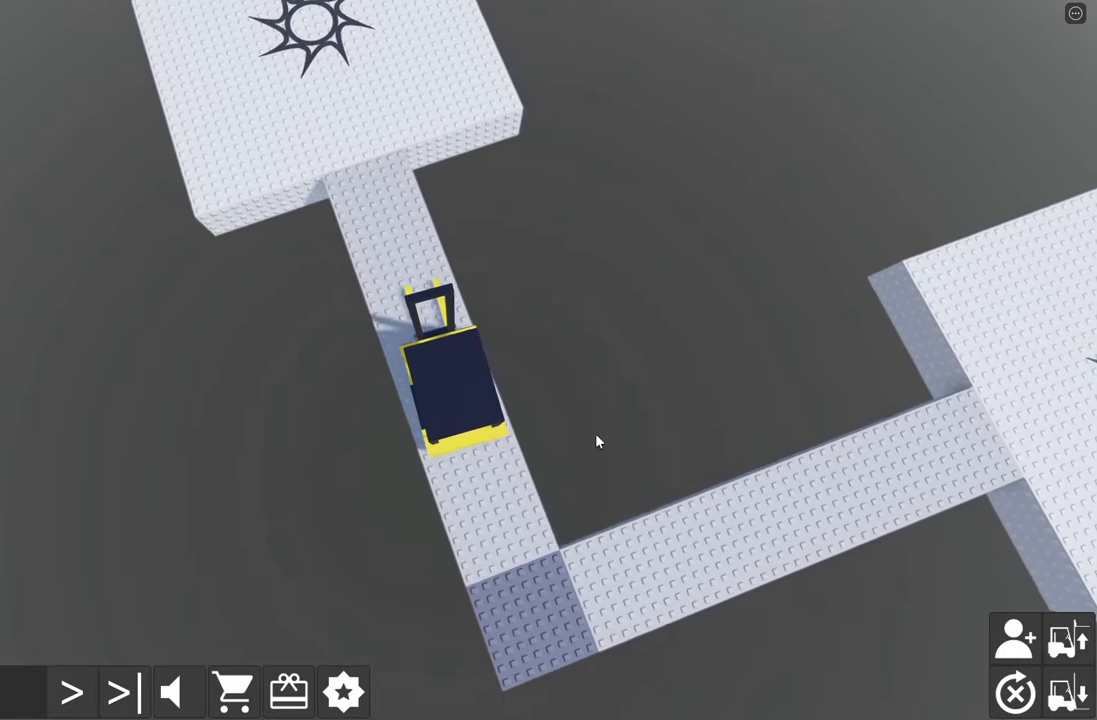
{"keys": ["w"], "events": [[134, "a", "down"], [234, "a", "up"]]}
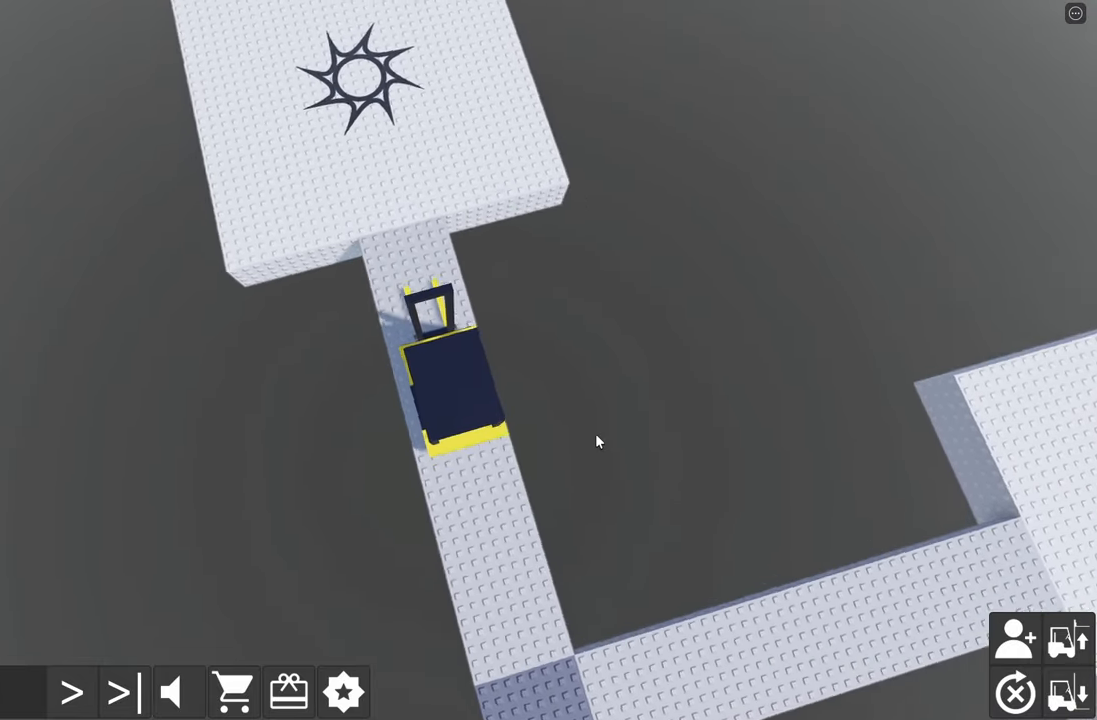
{"keys": ["w"], "events": []}
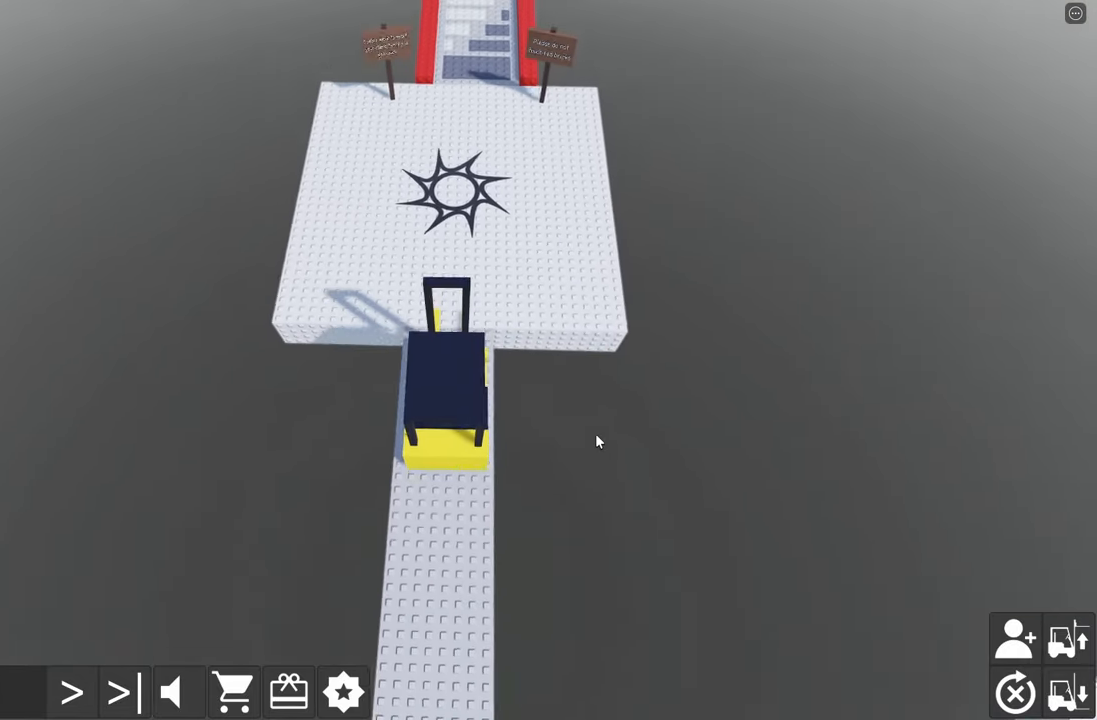
{"keys": ["w"], "events": [[367, "d", "down"], [434, "d", "up"]]}
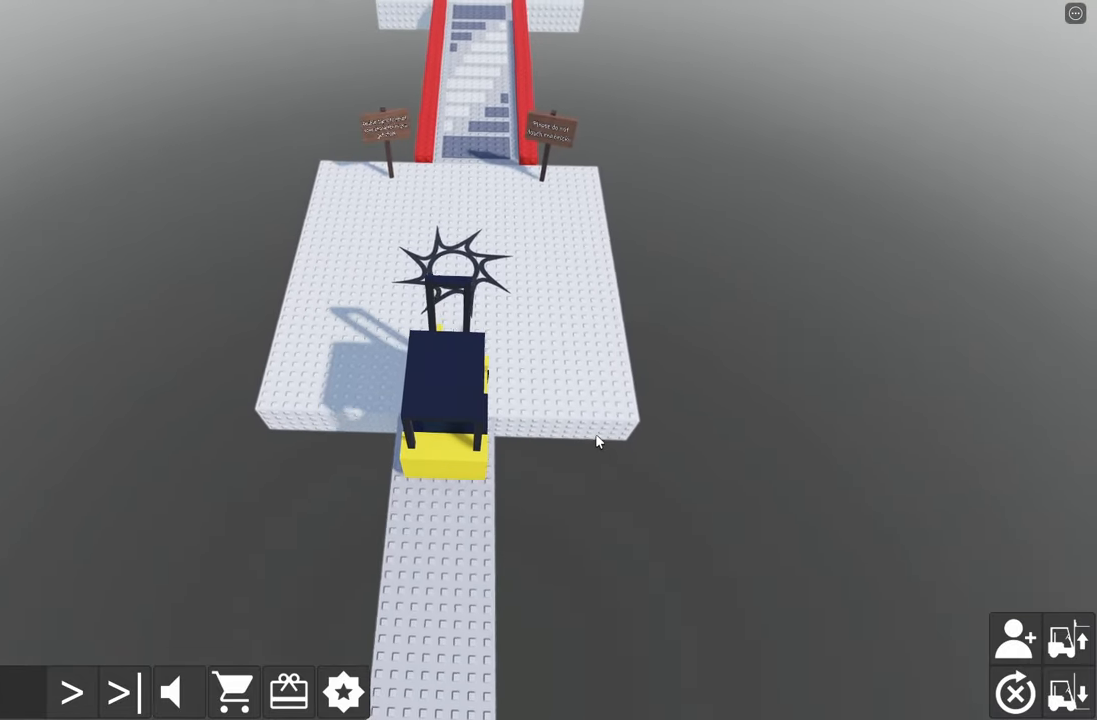
{"keys": ["w"], "events": []}
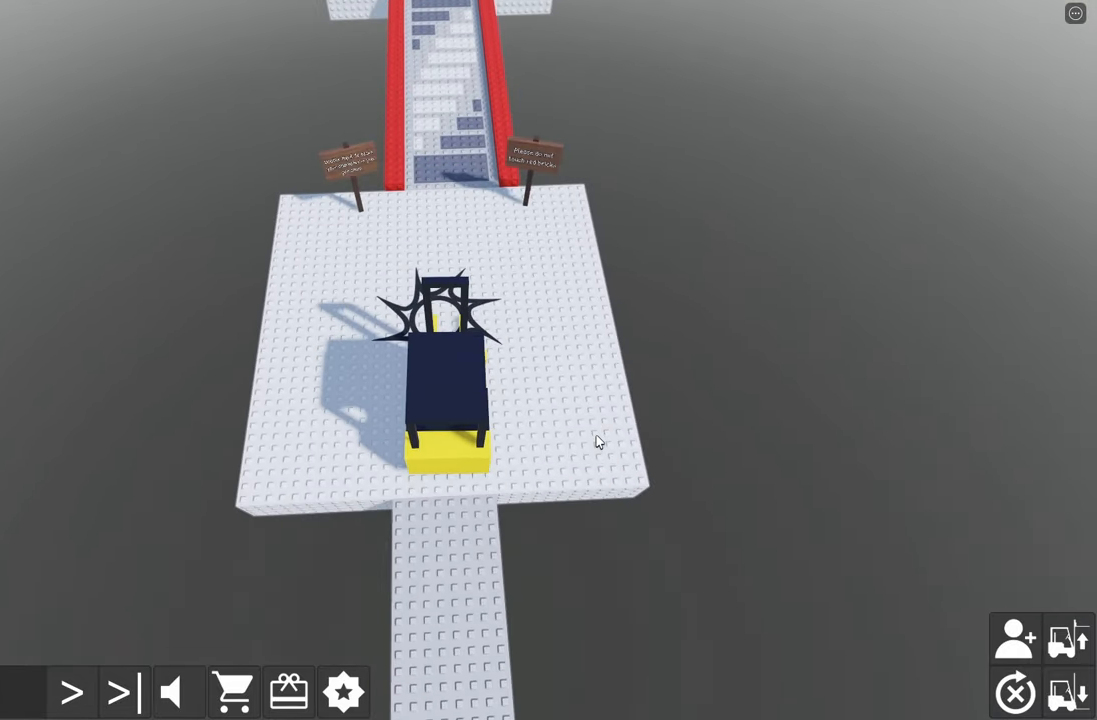
{"keys": ["w"], "events": []}
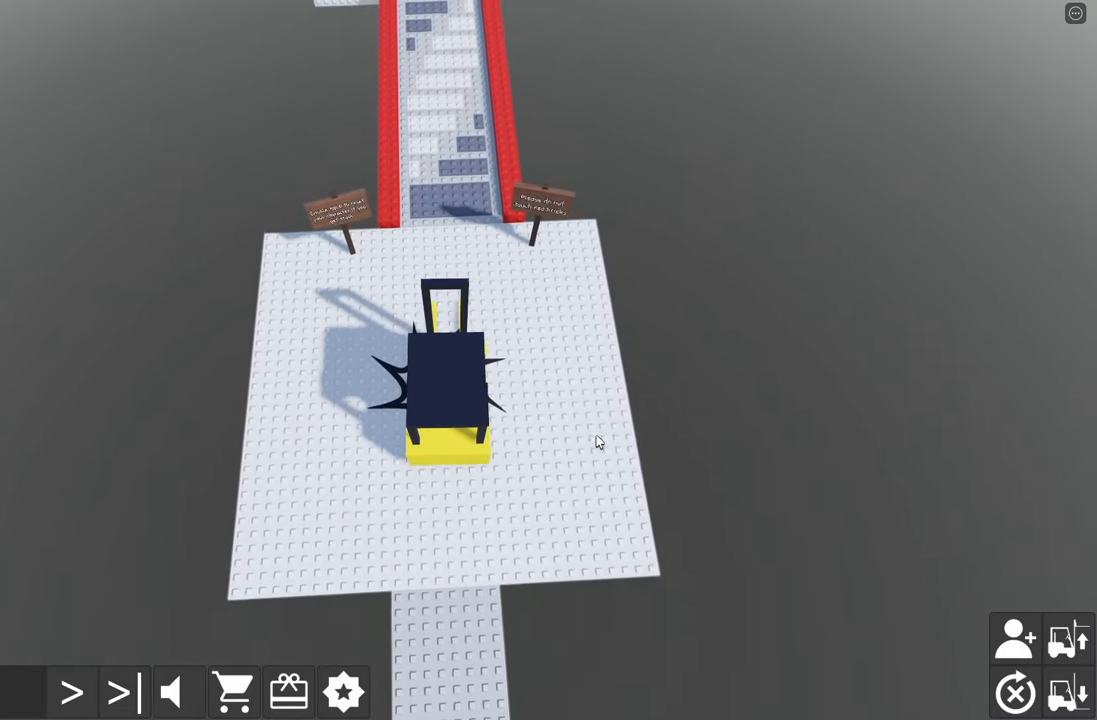
{"keys": ["w"], "events": []}
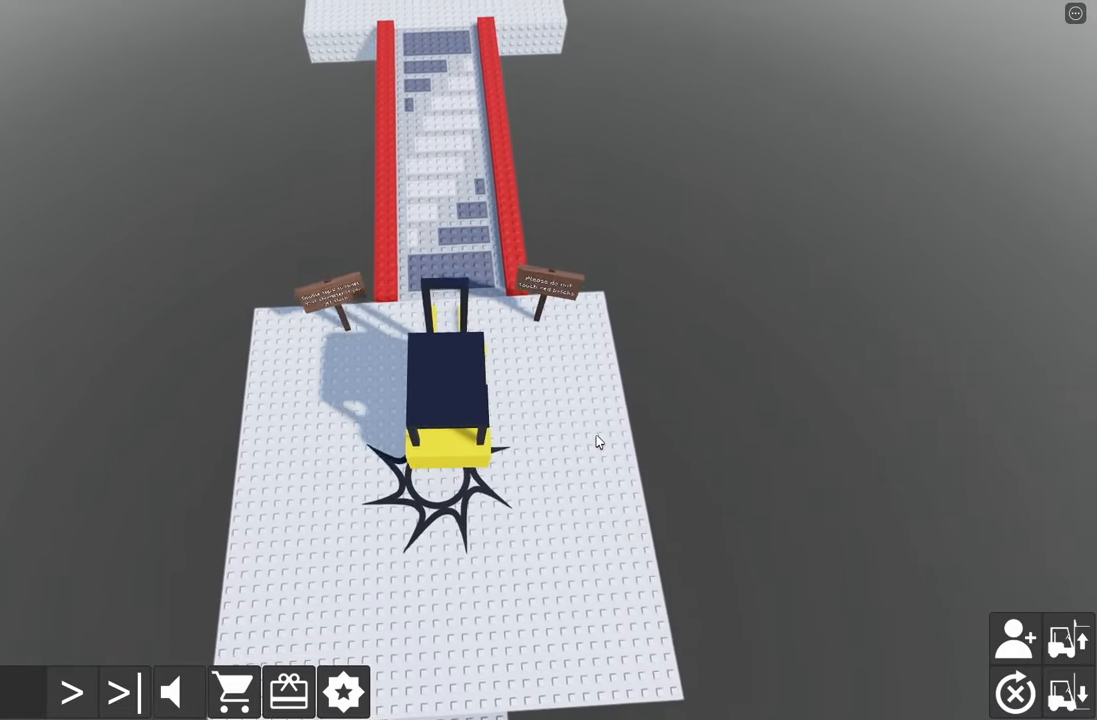
{"keys": ["w"], "events": []}
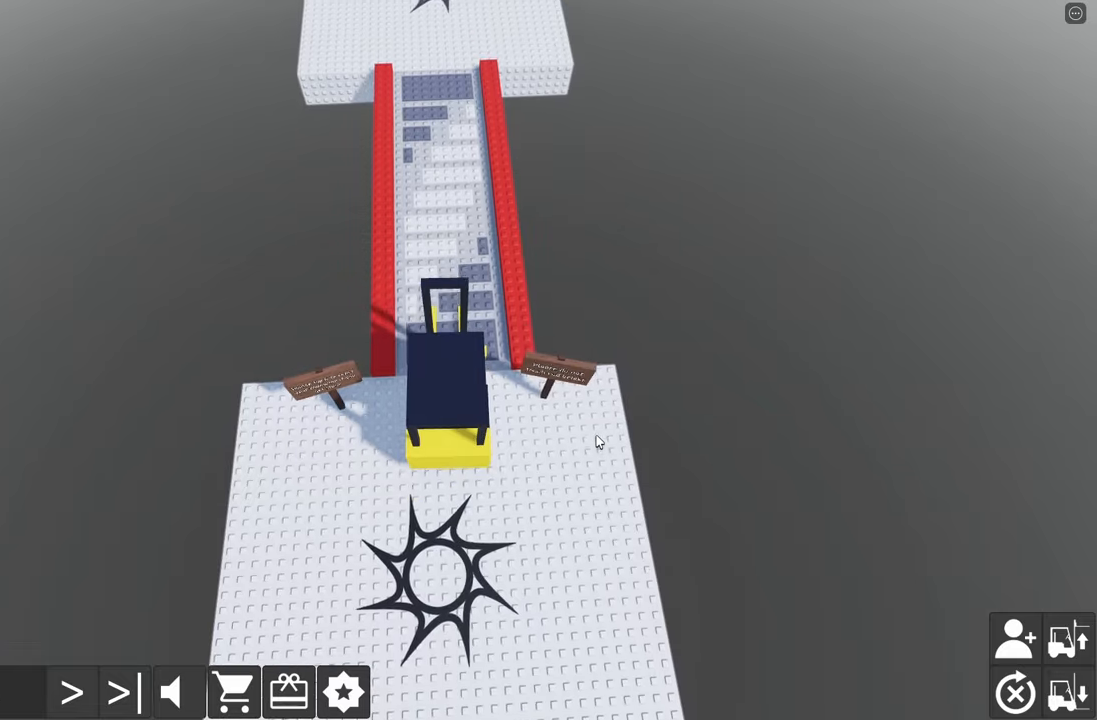
{"keys": ["w"], "events": []}
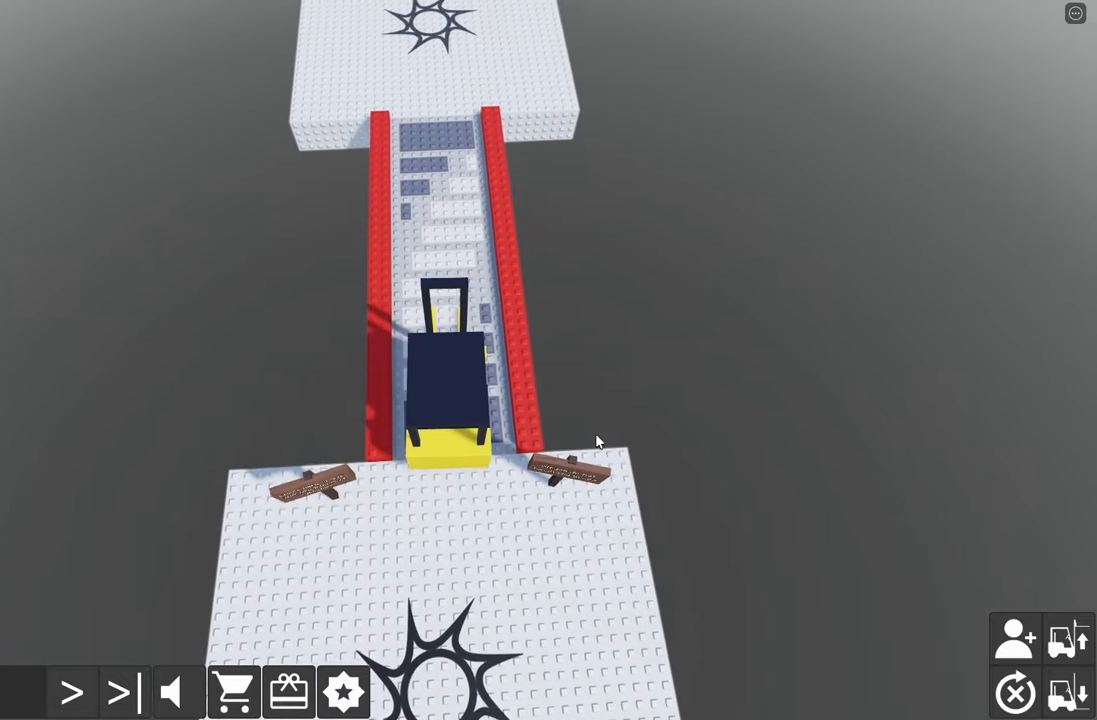
{"keys": ["w"], "events": []}
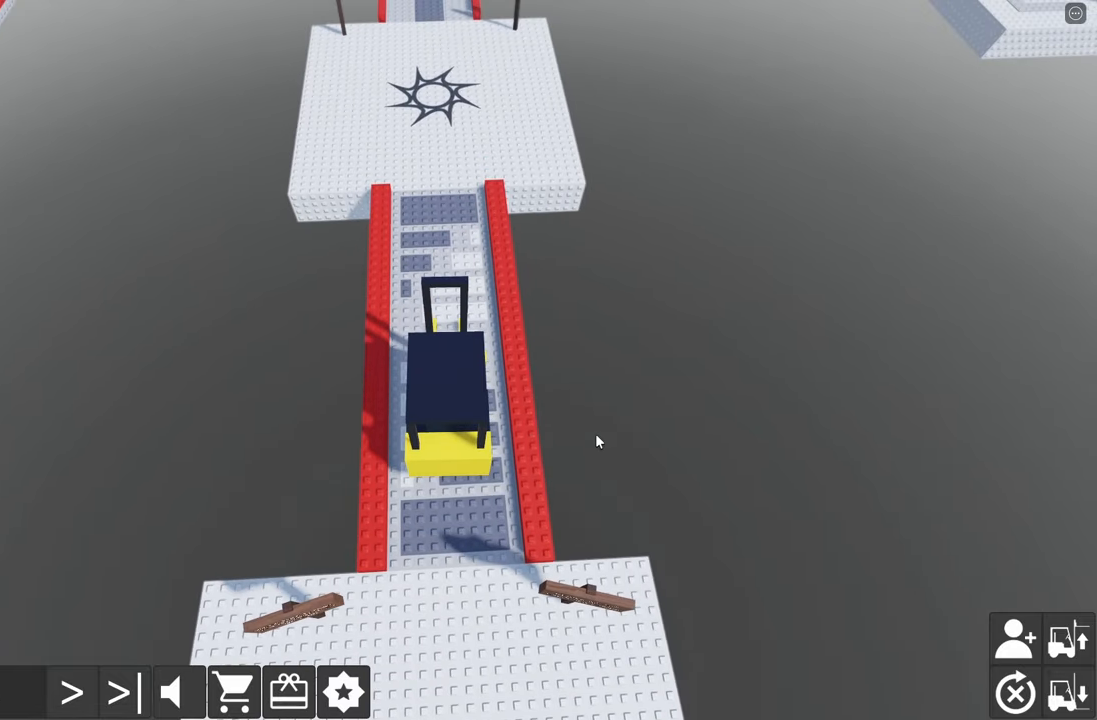
{"keys": ["w"], "events": []}
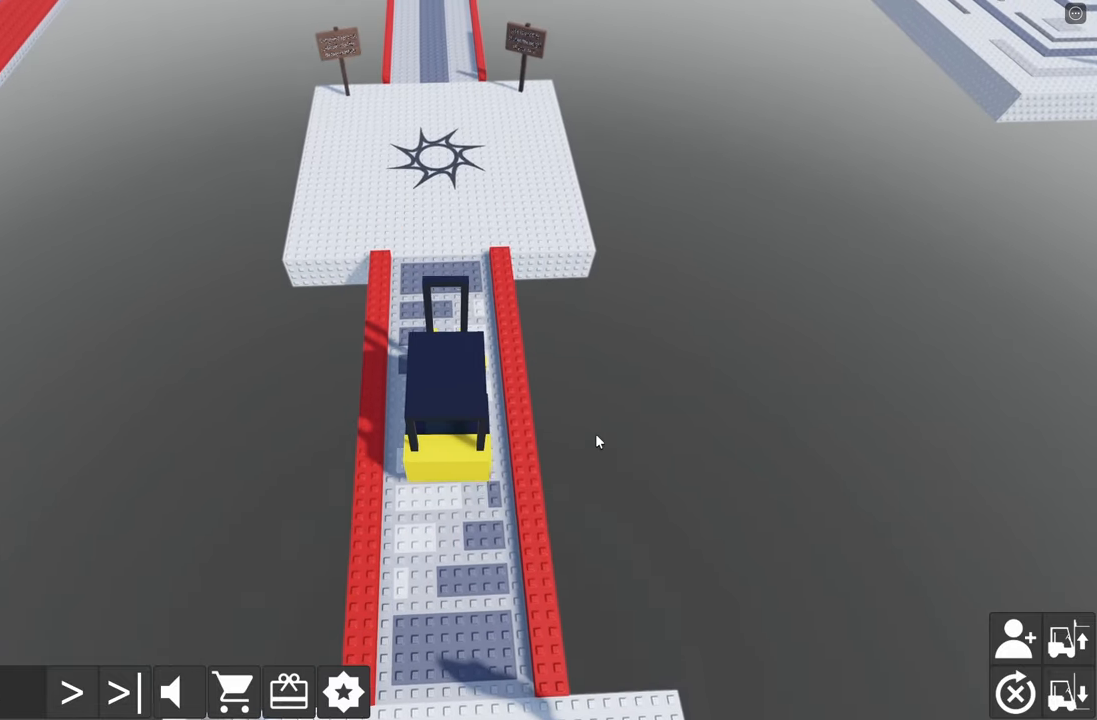
{"keys": ["w"], "events": []}
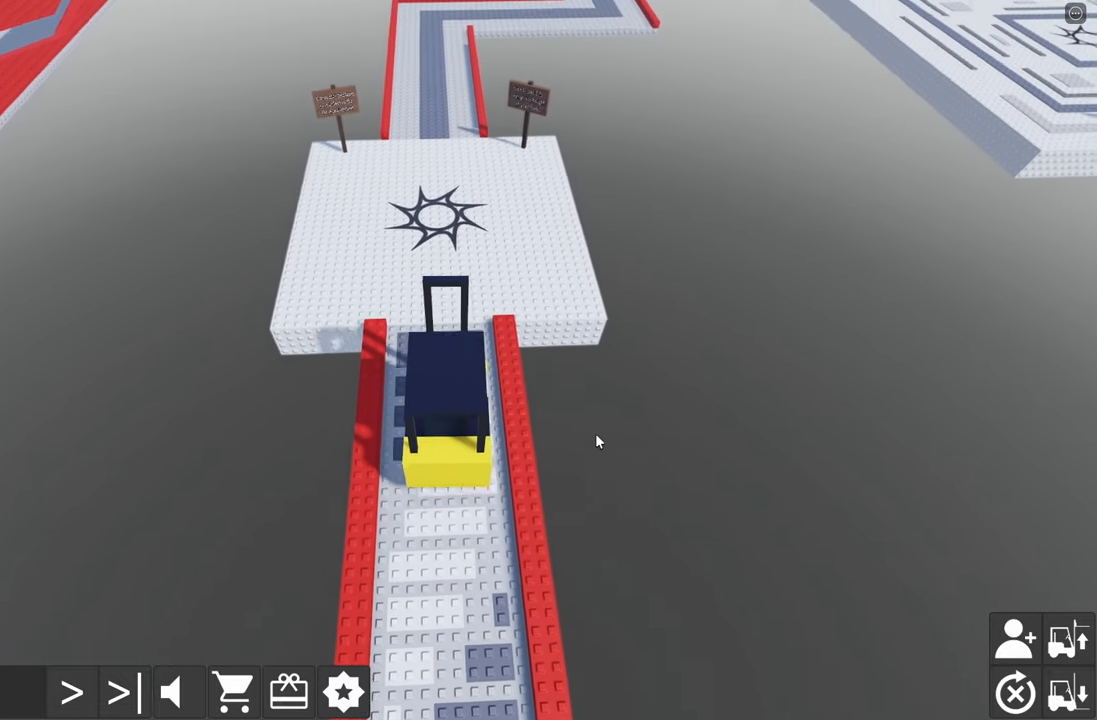
{"keys": ["w"], "events": []}
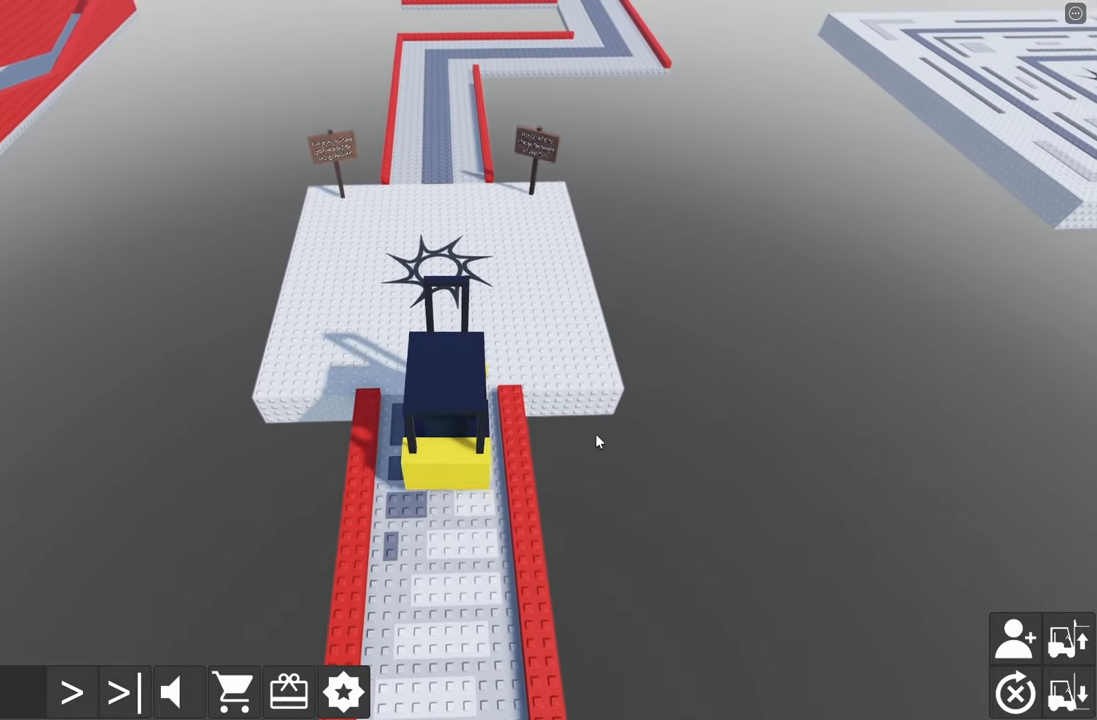
{"keys": ["w"], "events": [[133, "a", "down"], [216, "a", "up"]]}
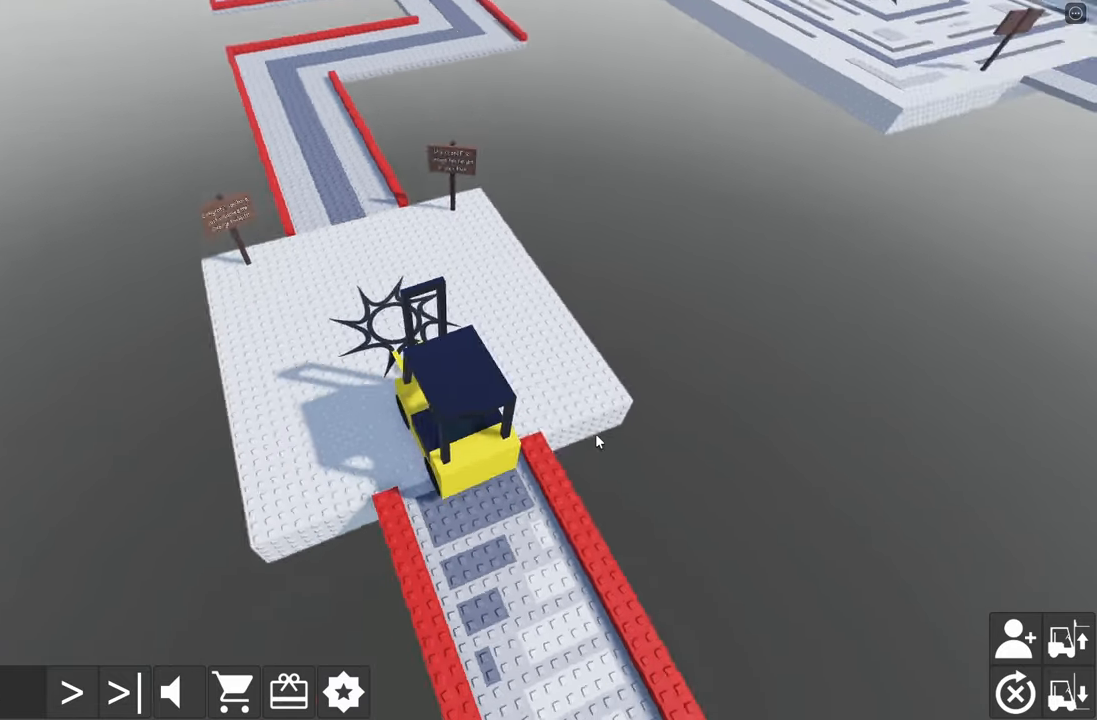
{"keys": ["e", "w"], "events": [[450, "e", "down"]]}
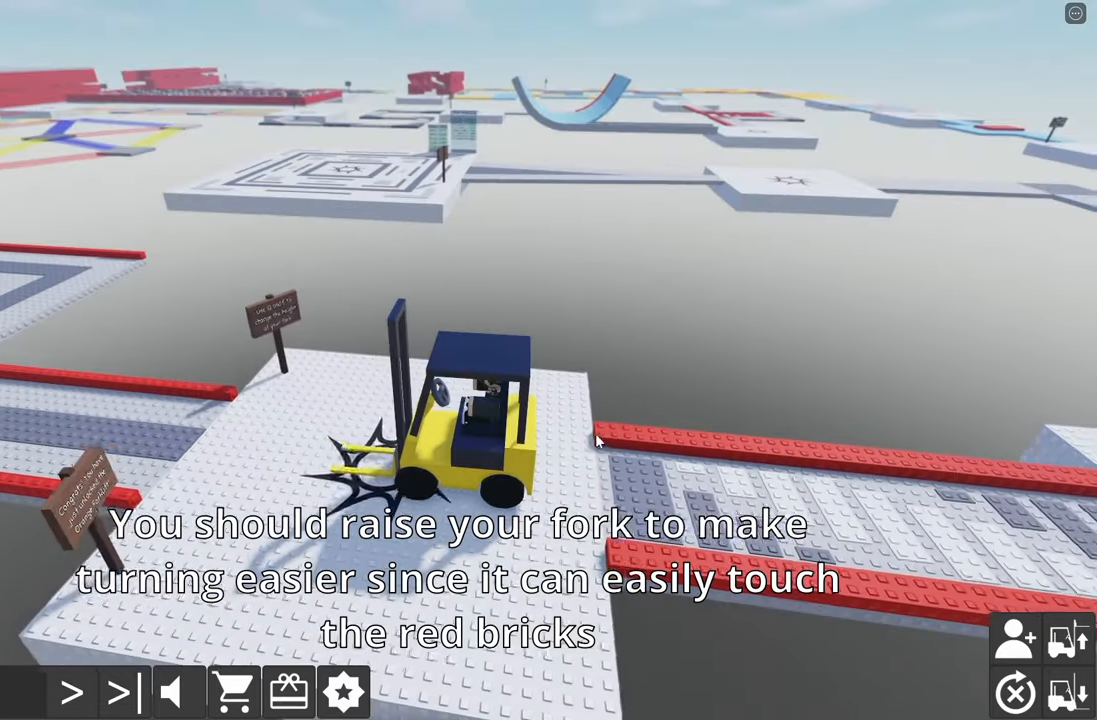
{"keys": ["e", "w"], "events": []}
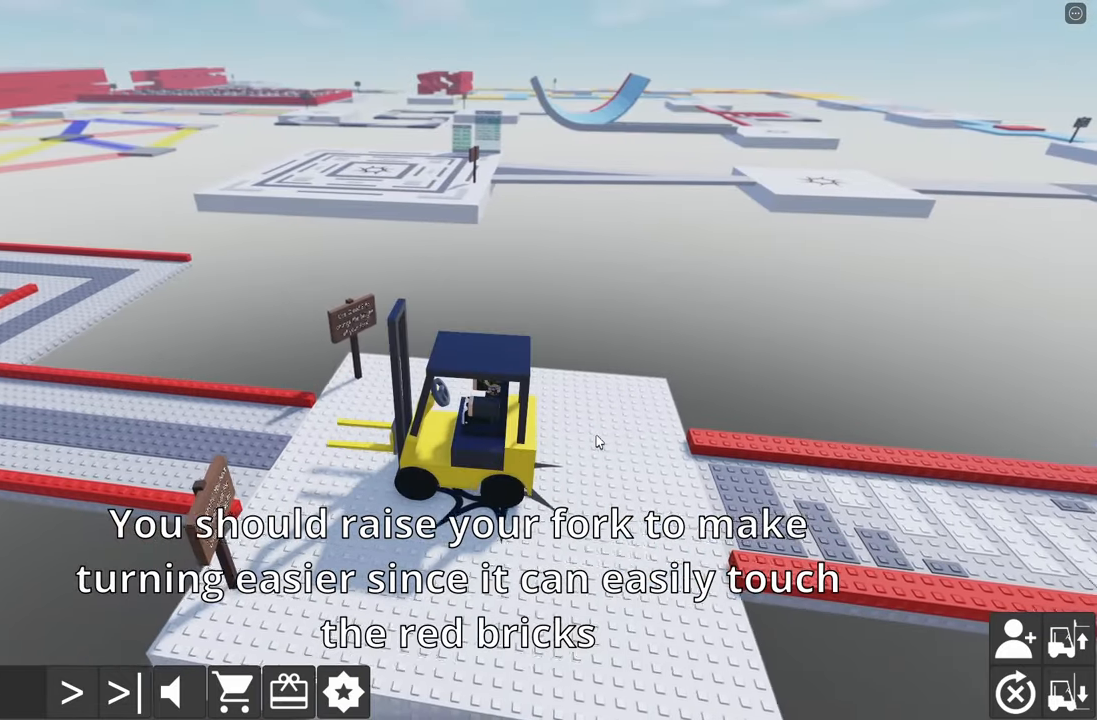
{"keys": ["w"], "events": [[400, "e", "up"]]}
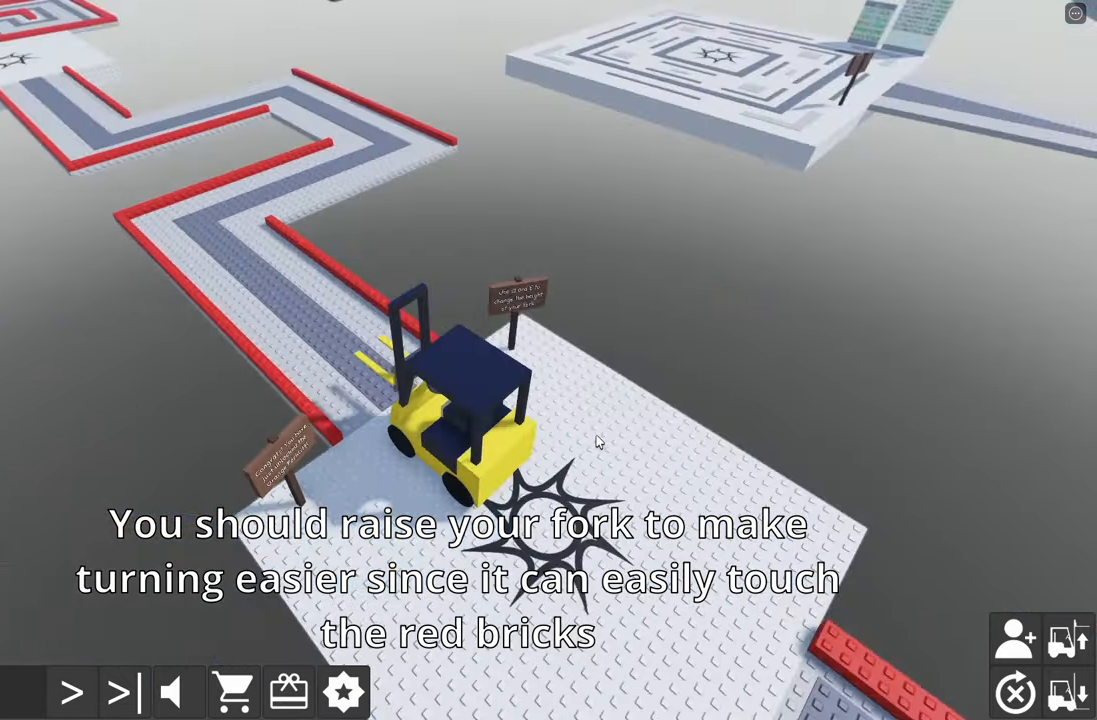
{"keys": ["d", "w"], "events": [[500, "d", "down"]]}
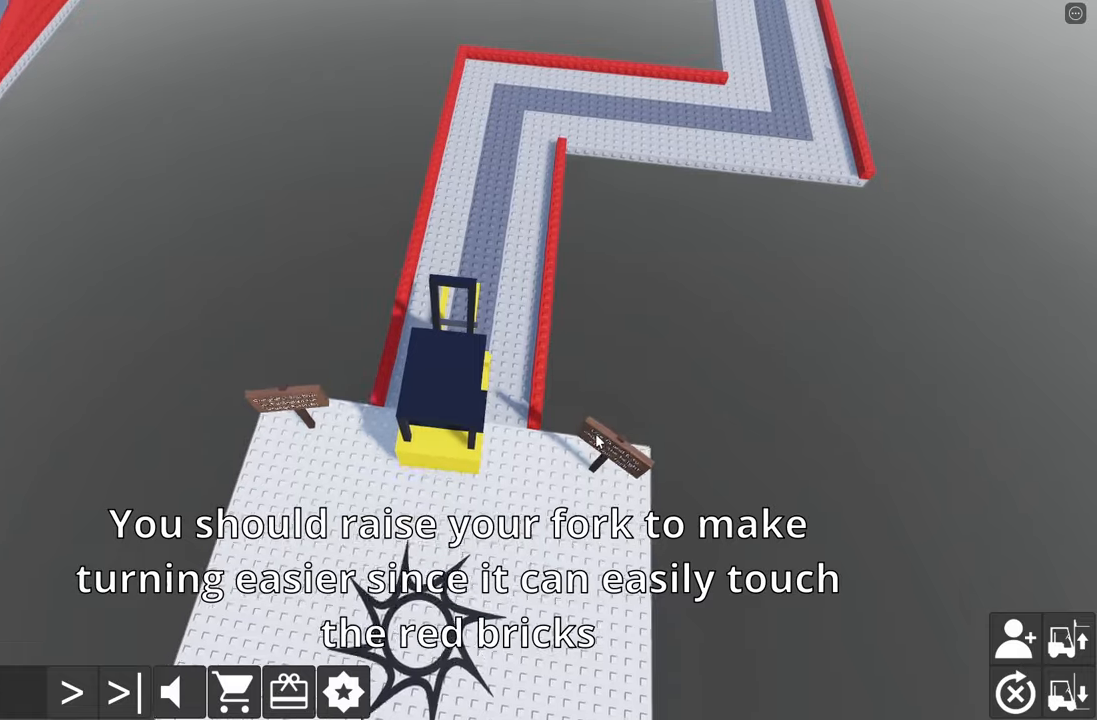
{"keys": ["w"], "events": [[100, "d", "up"]]}